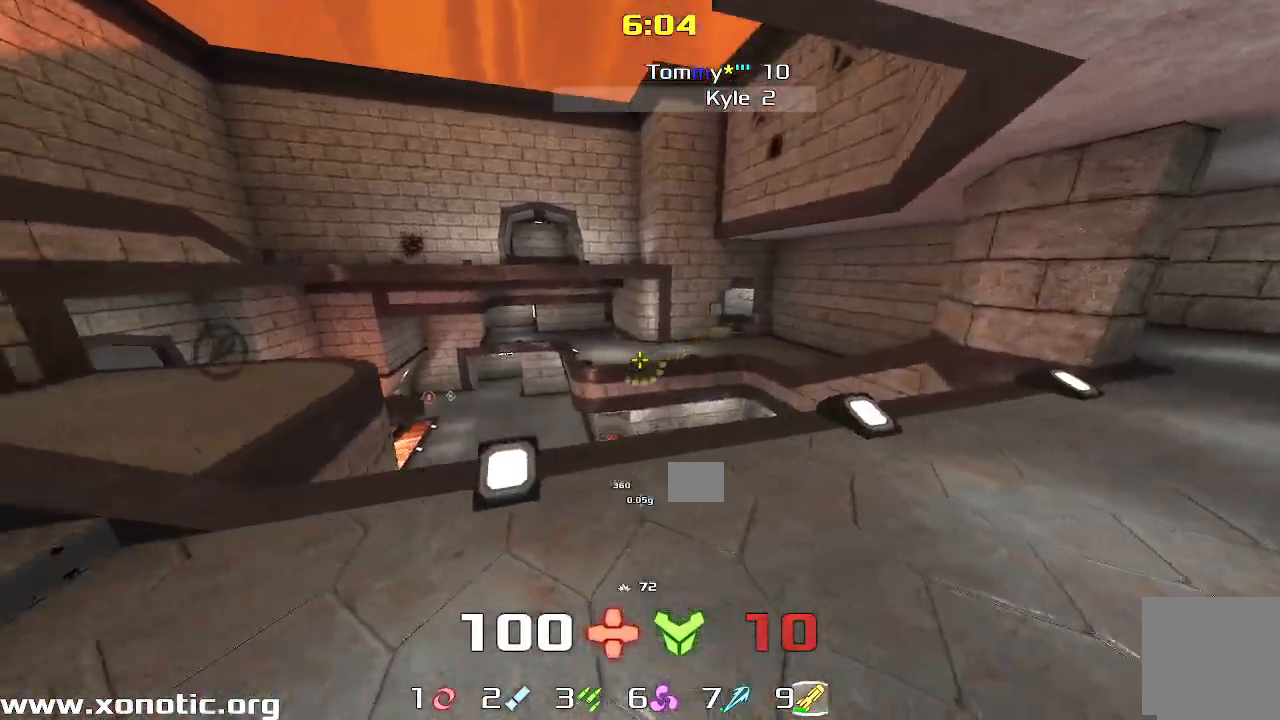
Gameplay with keyboard; each line is a JSON object with the keys held at the frame after it. "events" lists presses ("down") and releases ("up") of "down", "left", "right" and "up" between this image and that frame as [ms after this image, input, new state], when the widget could be followed in between. No other keys are recorded. Mouse input is not recorded. Not read: other_keys.
{"keys": ["down", "left"], "events": [[467, "down", "down"]]}
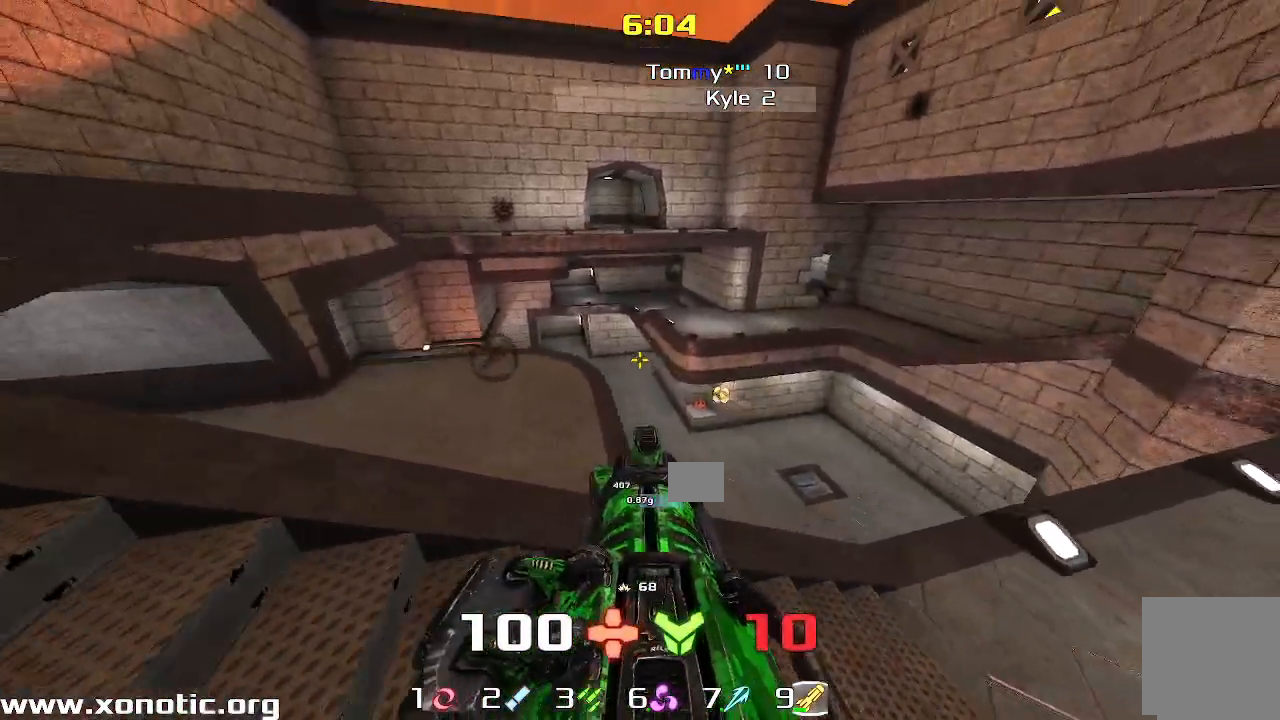
{"keys": ["left"], "events": [[350, "down", "up"]]}
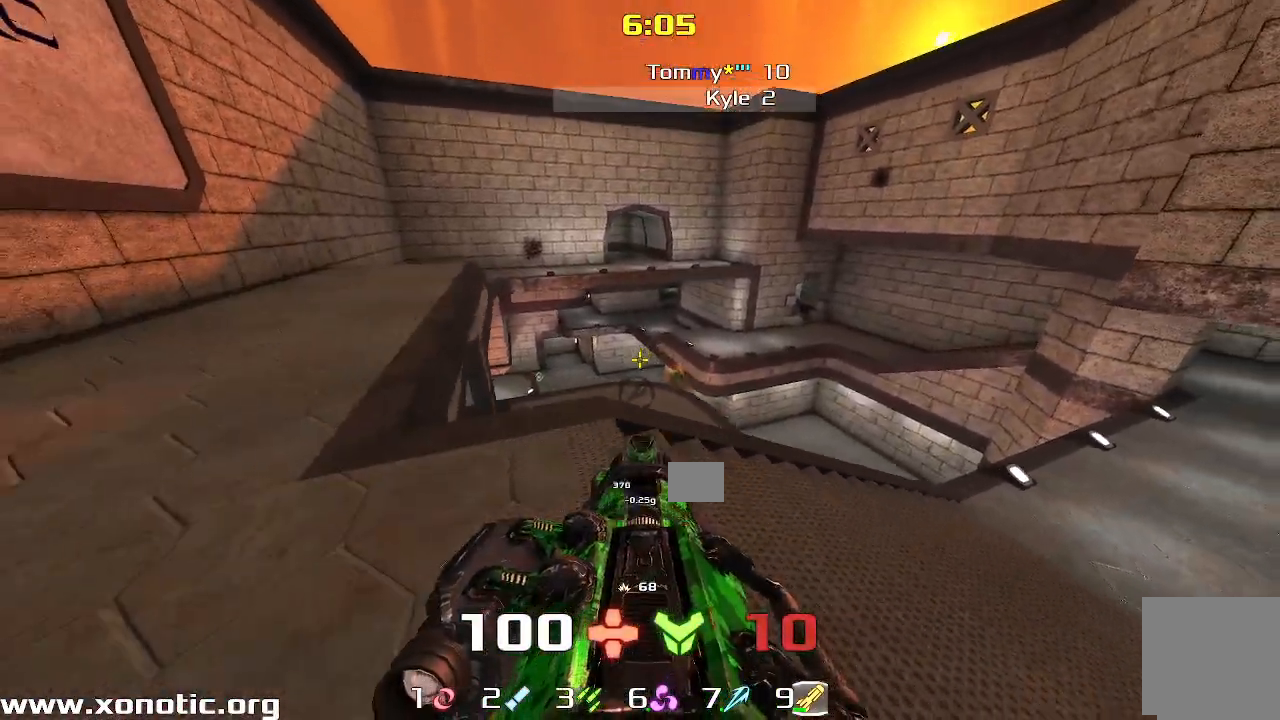
{"keys": ["up"], "events": [[200, "up", "down"], [433, "left", "up"]]}
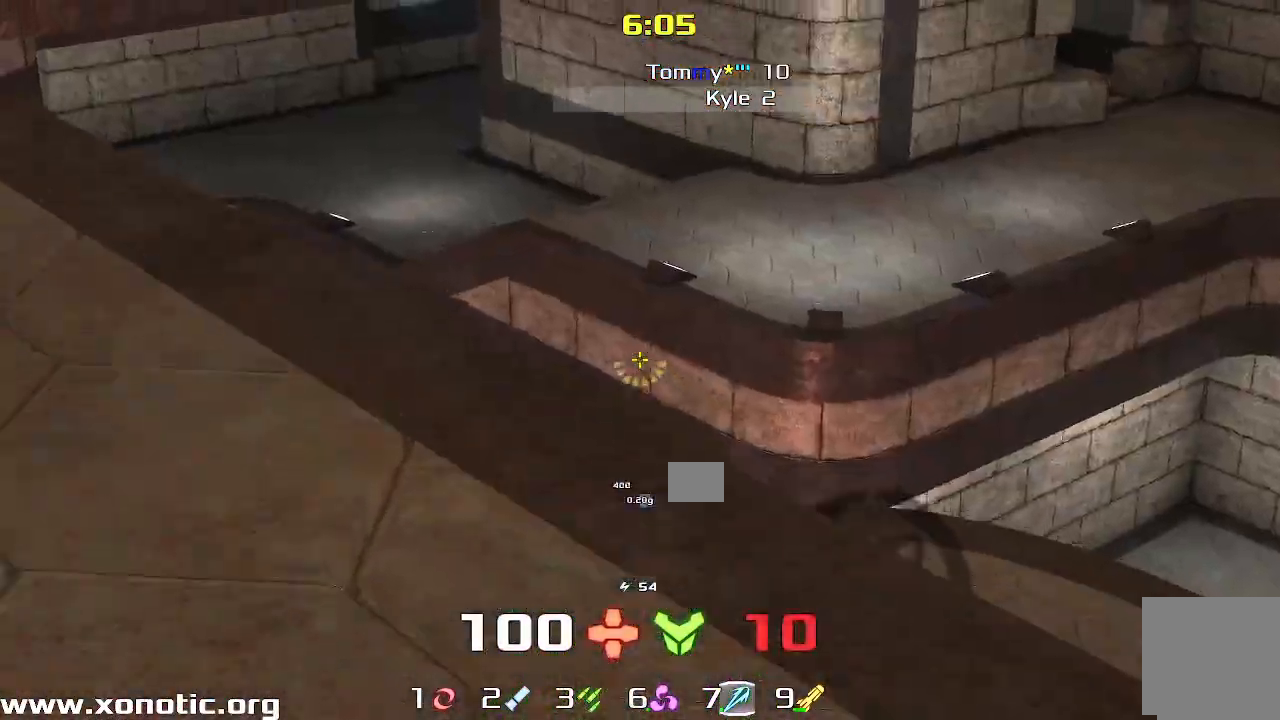
{"keys": ["right"], "events": [[50, "up", "up"], [150, "down", "down"], [300, "down", "up"], [333, "right", "down"]]}
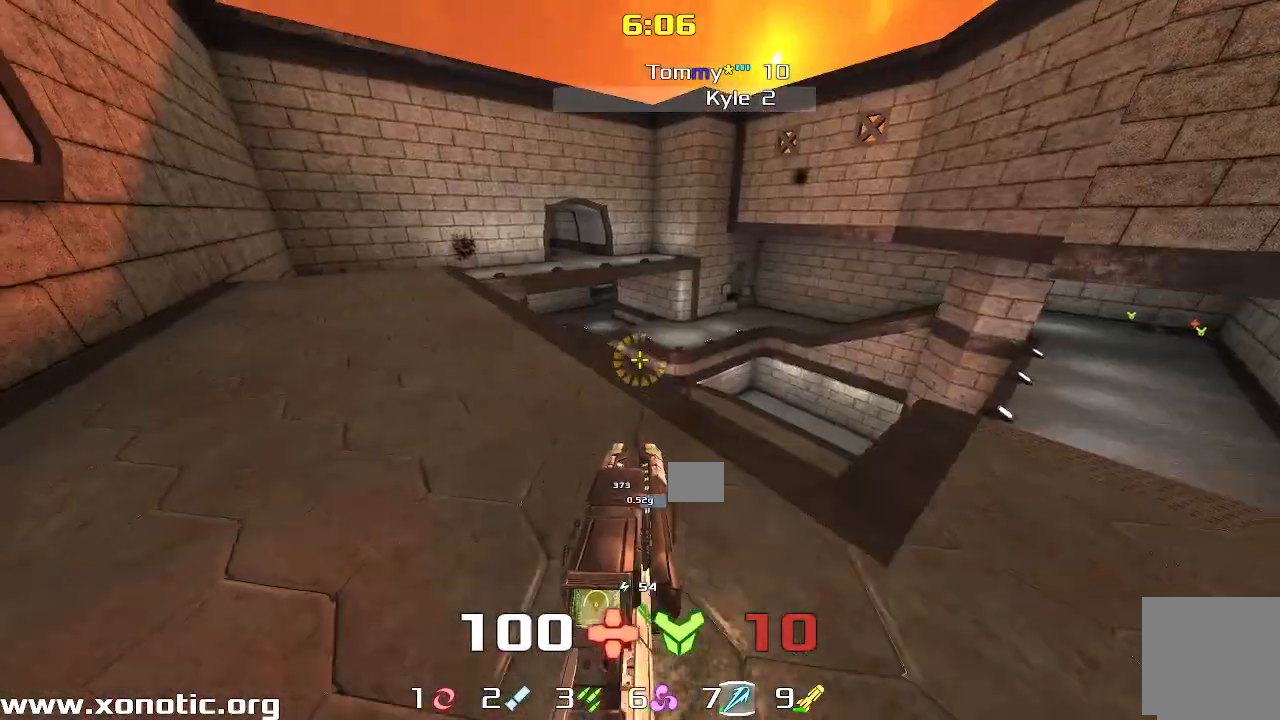
{"keys": [], "events": [[50, "up", "down"], [167, "right", "up"], [200, "up", "up"], [233, "left", "down"], [283, "up", "down"], [317, "left", "up"], [367, "up", "up"]]}
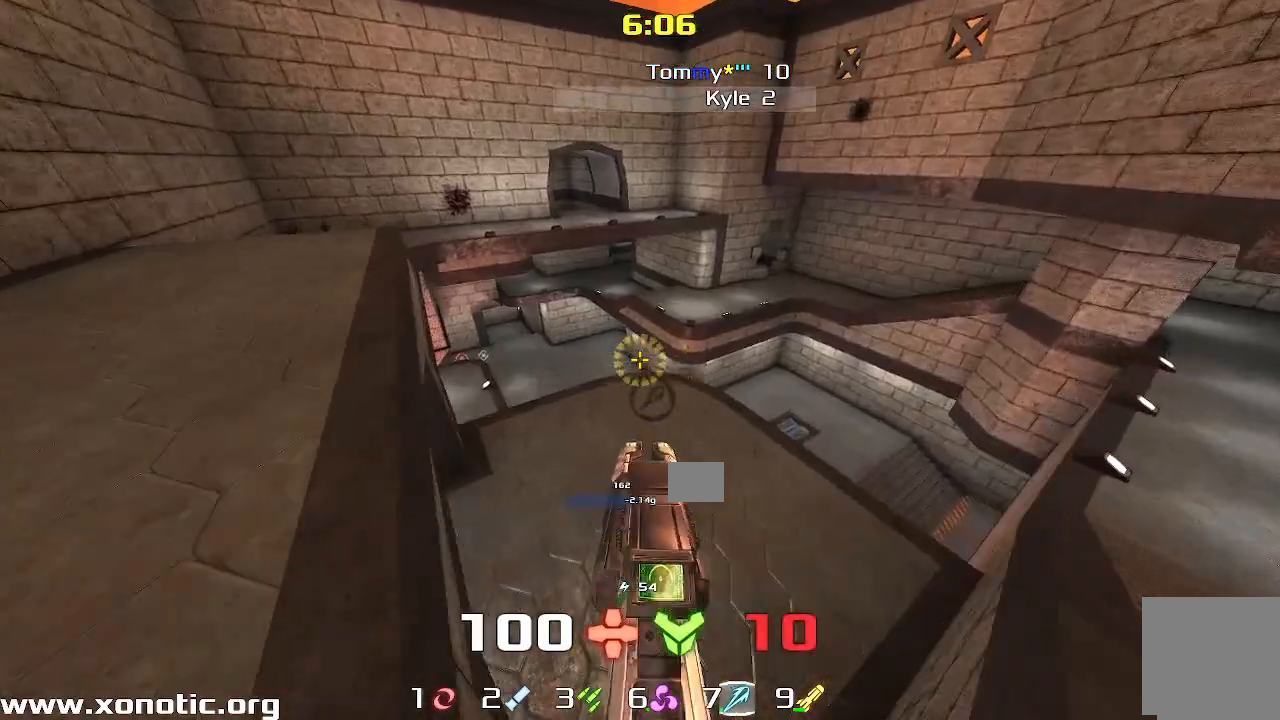
{"keys": ["right"], "events": [[100, "right", "down"], [183, "up", "down"], [300, "up", "up"]]}
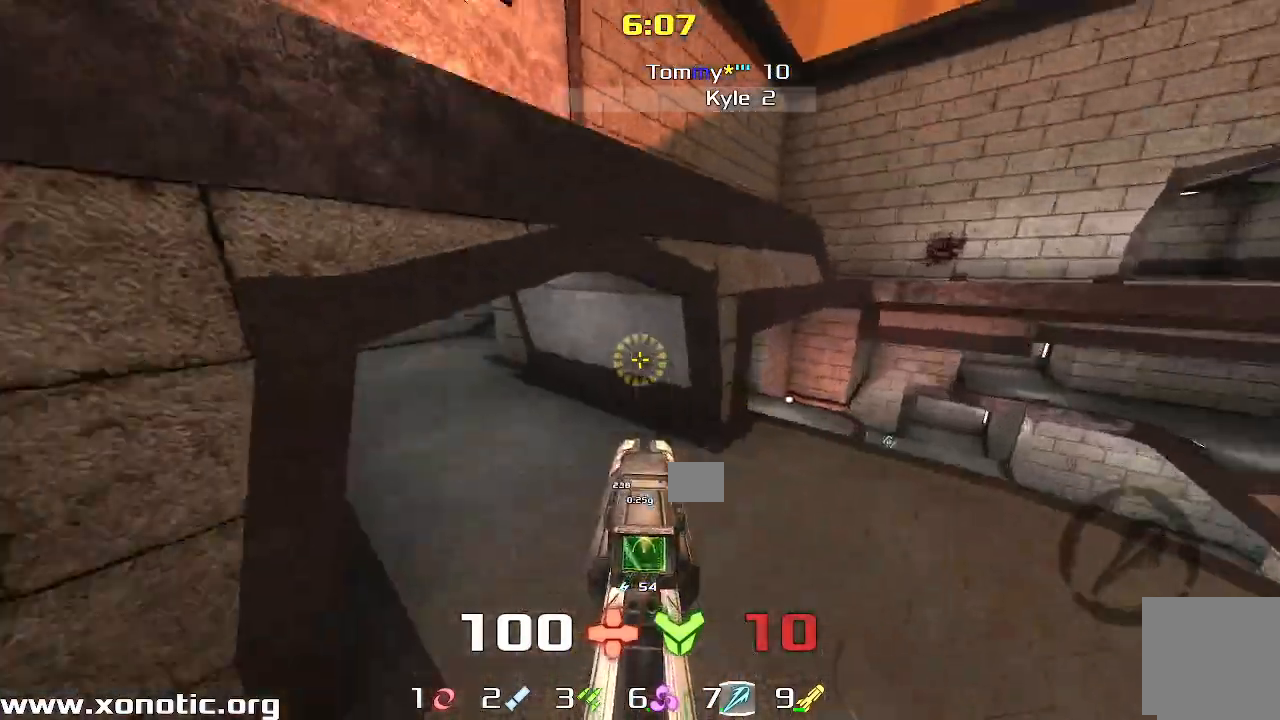
{"keys": ["right", "up"], "events": [[33, "down", "down"], [300, "down", "up"], [400, "up", "down"]]}
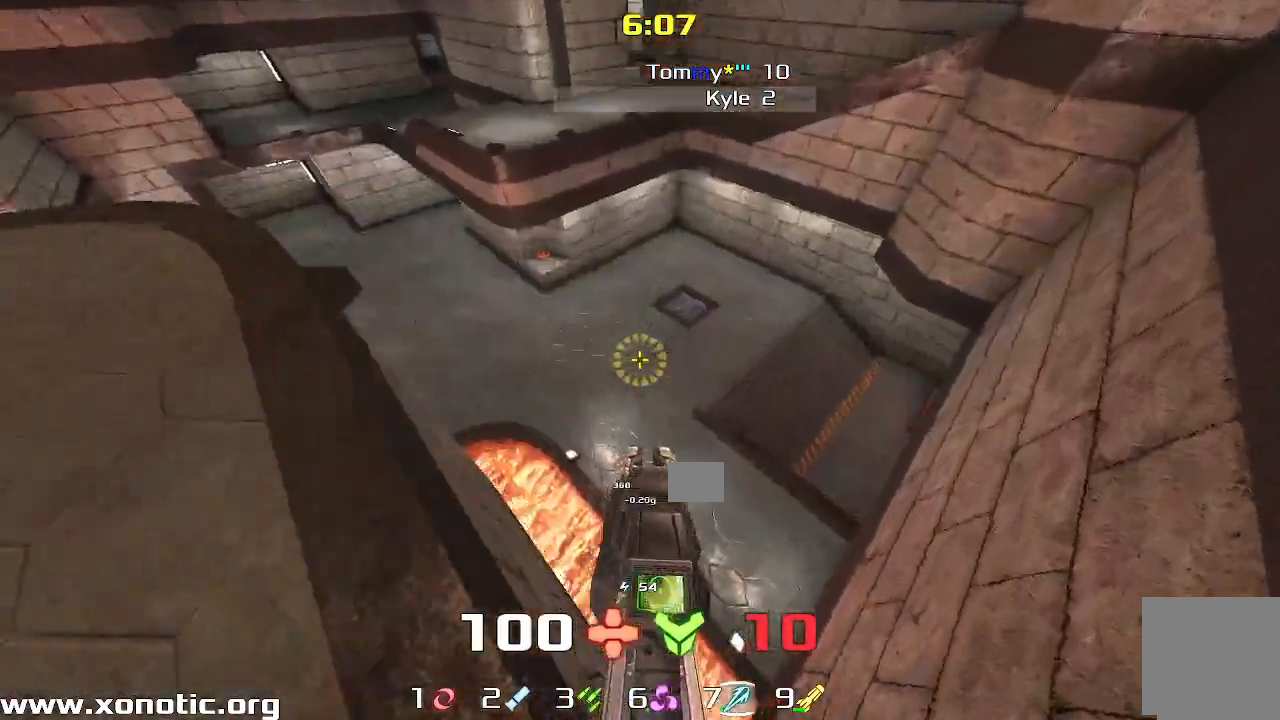
{"keys": [], "events": [[17, "up", "up"], [33, "right", "up"], [133, "left", "down"], [267, "left", "up"]]}
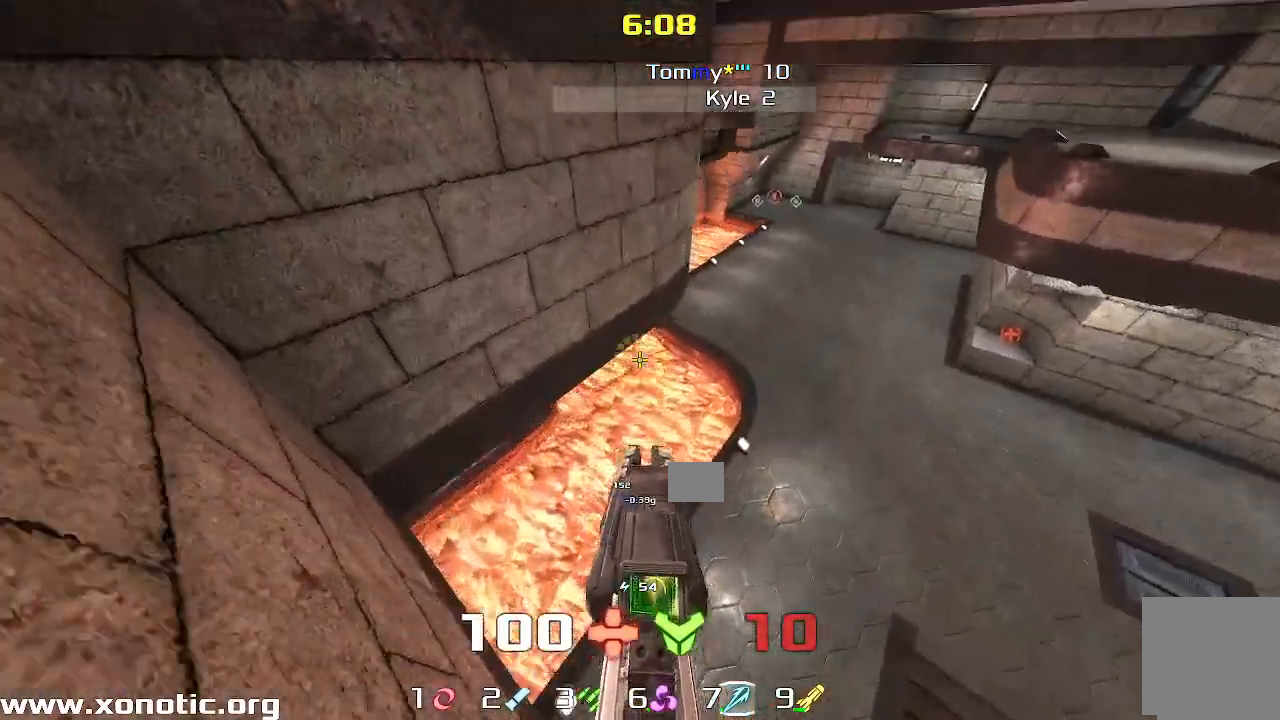
{"keys": ["left", "up"], "events": [[33, "up", "down"], [383, "left", "down"]]}
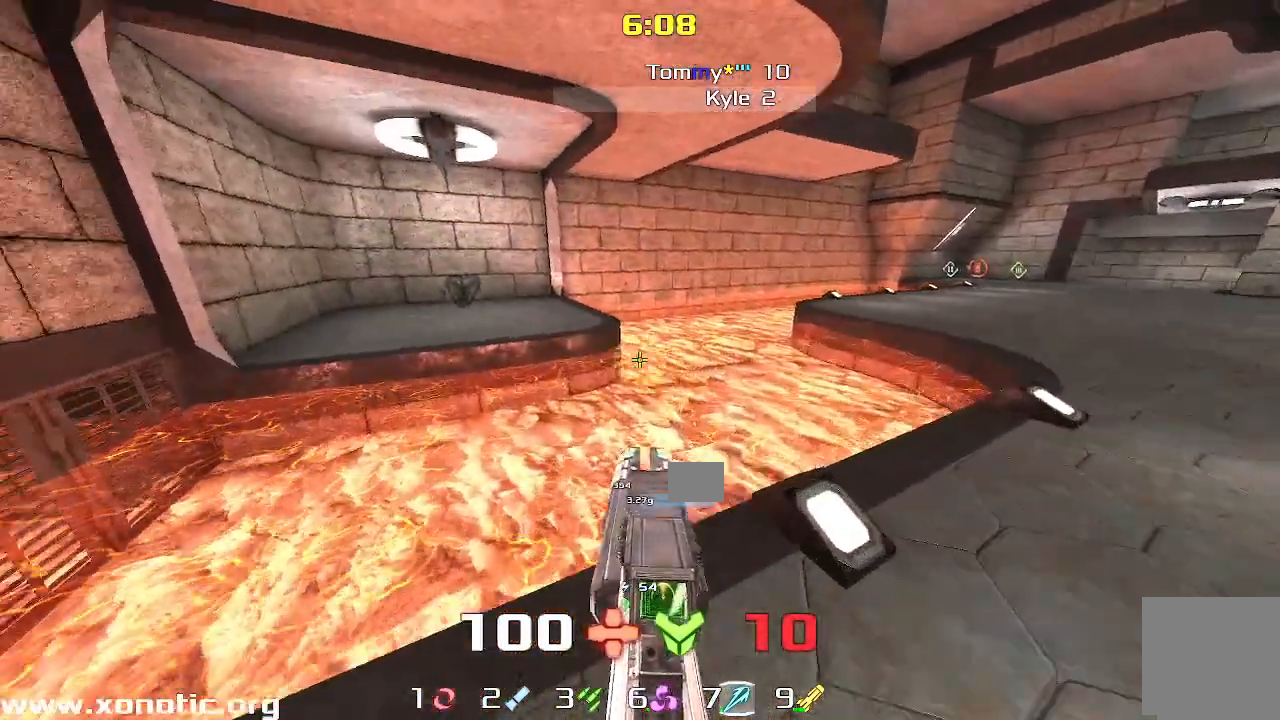
{"keys": ["down", "left"]}
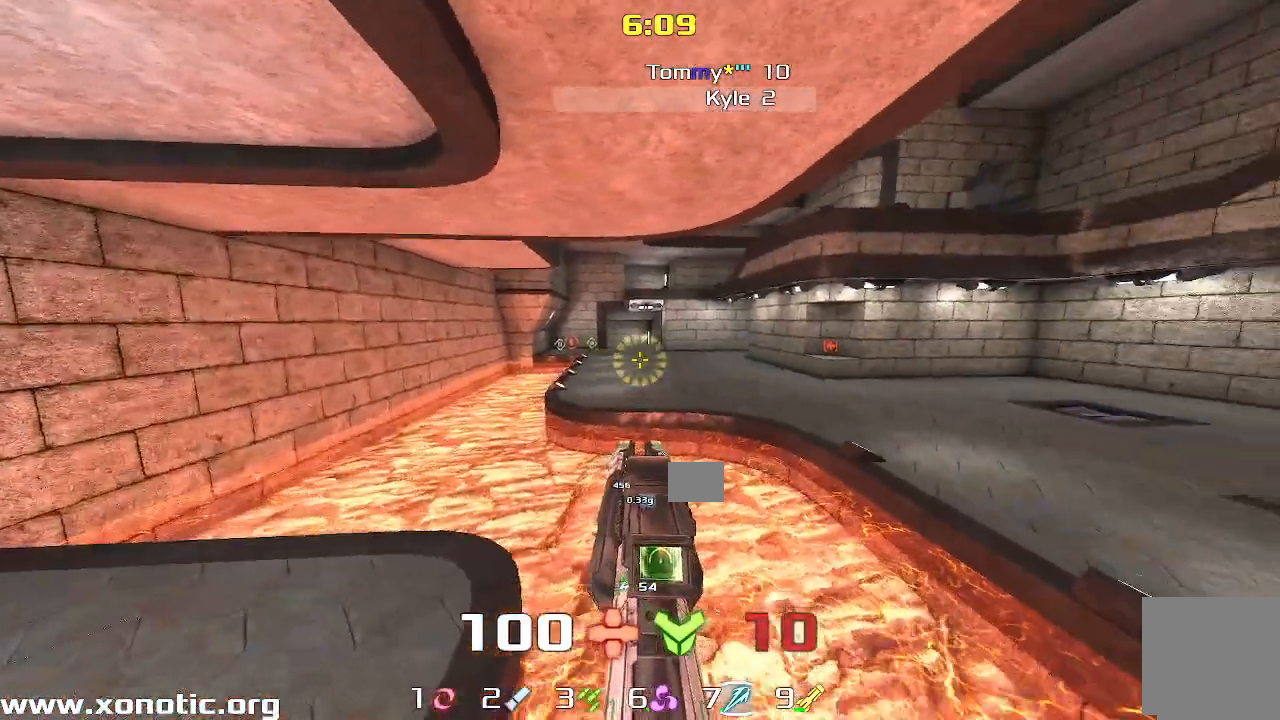
{"keys": ["down"], "events": [[250, "left", "up"]]}
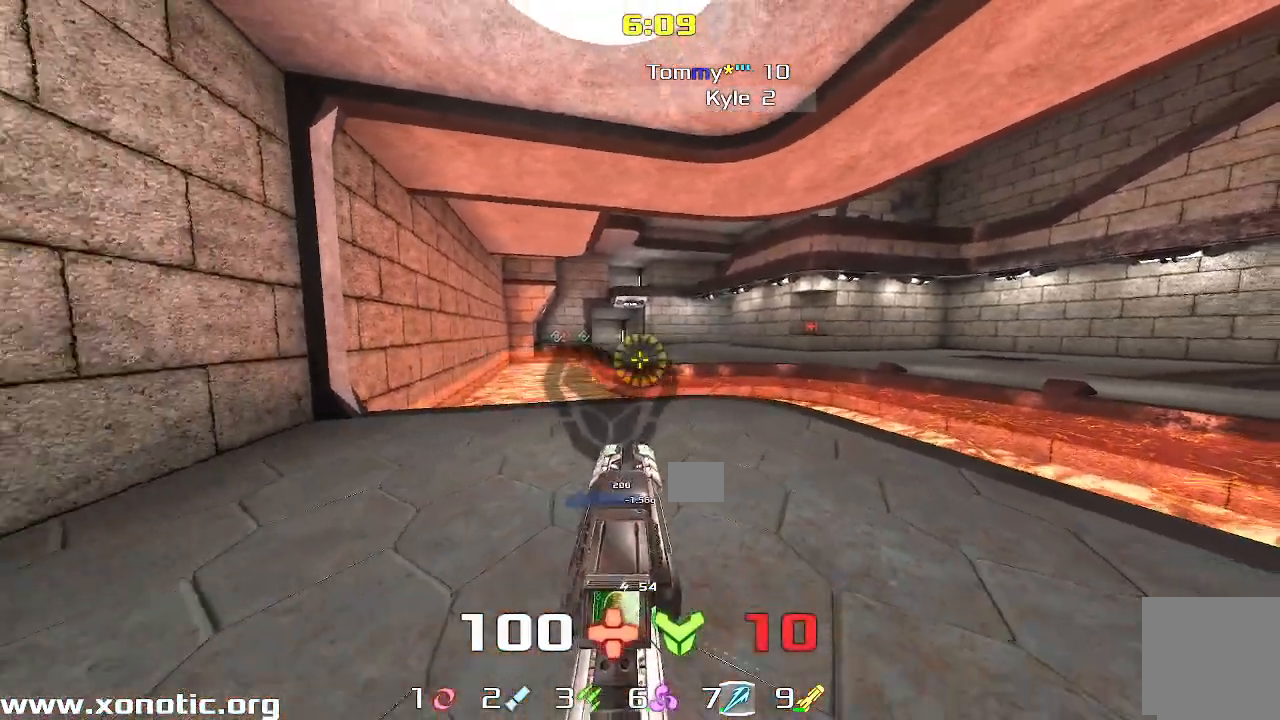
{"keys": [], "events": [[117, "down", "up"]]}
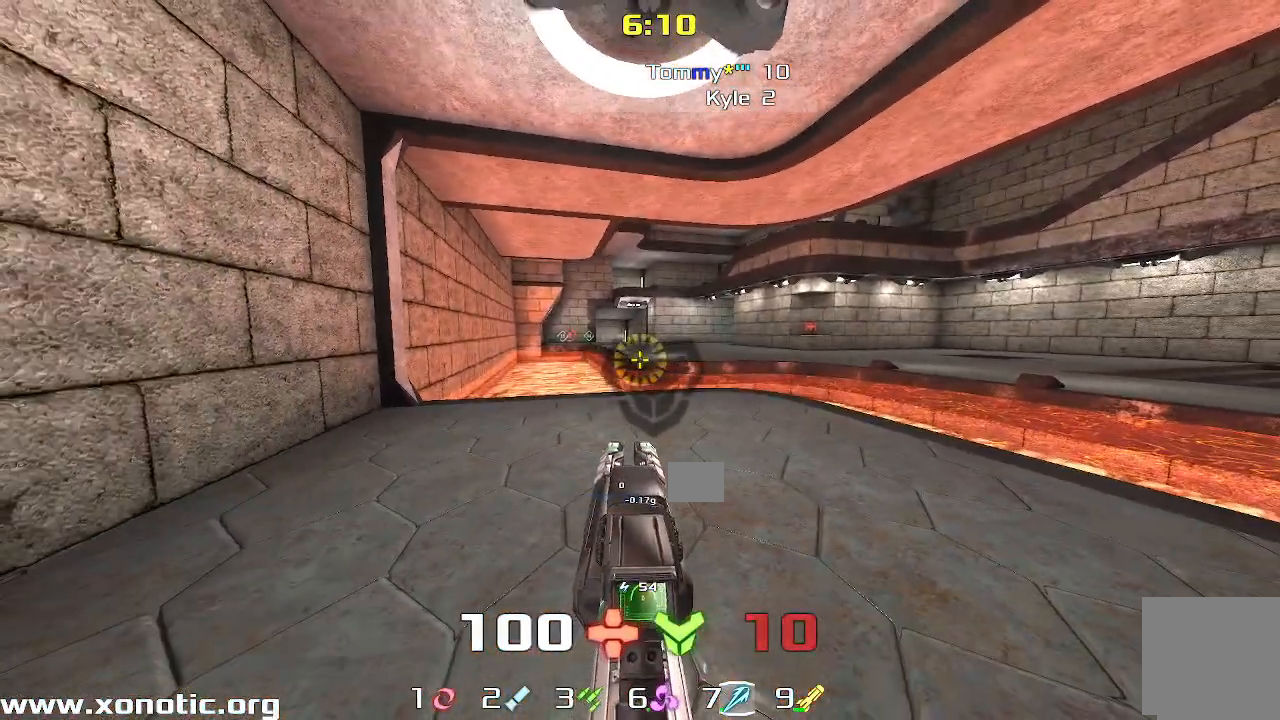
{"keys": [], "events": []}
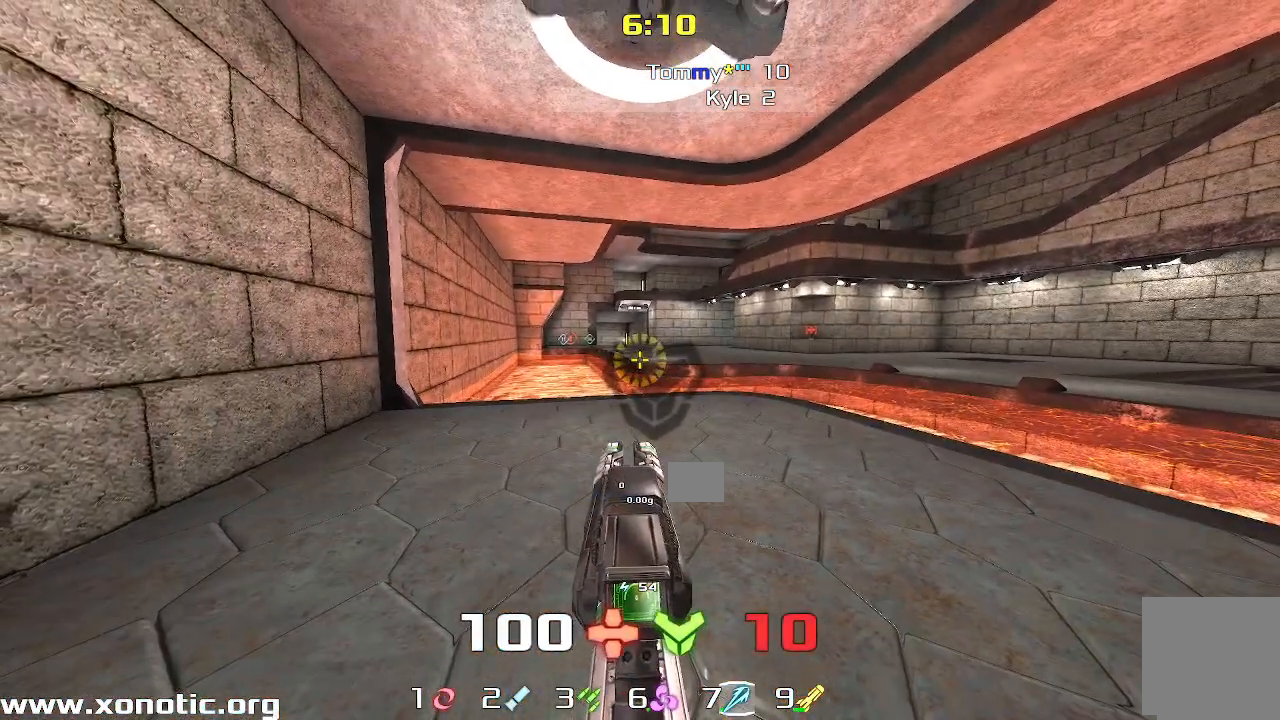
{"keys": ["right"], "events": [[167, "right", "down"]]}
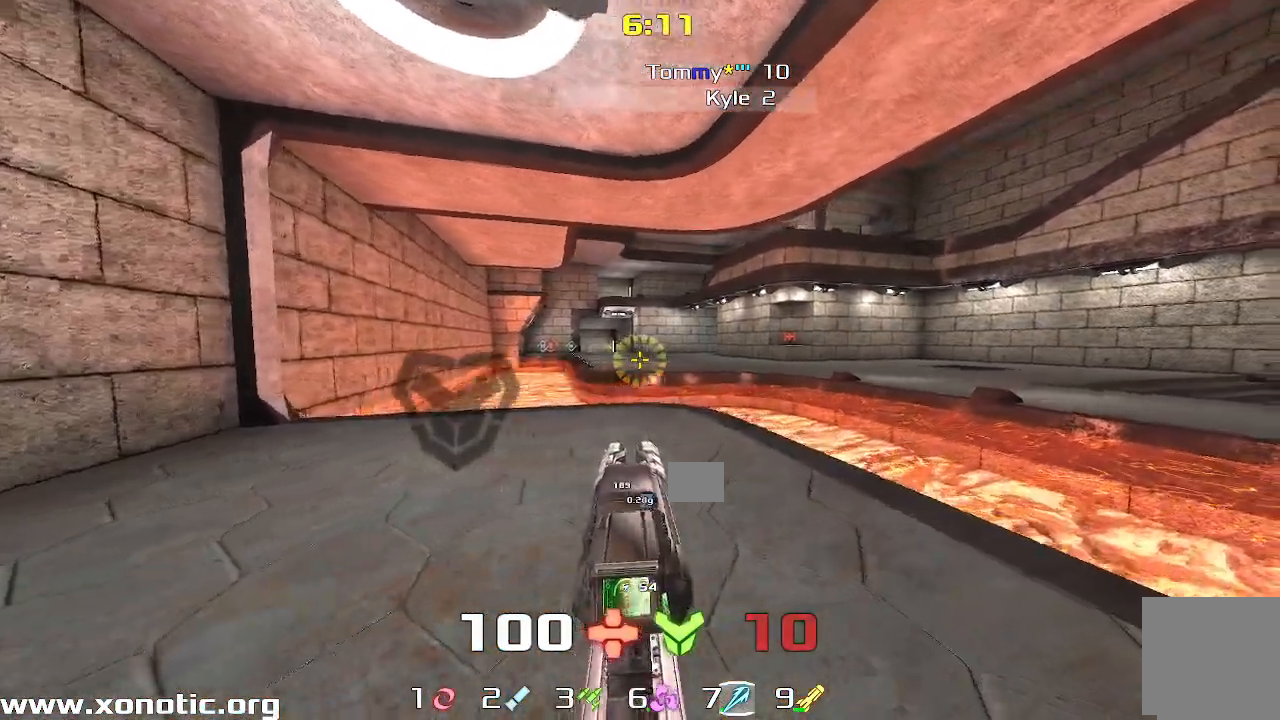
{"keys": ["left"]}
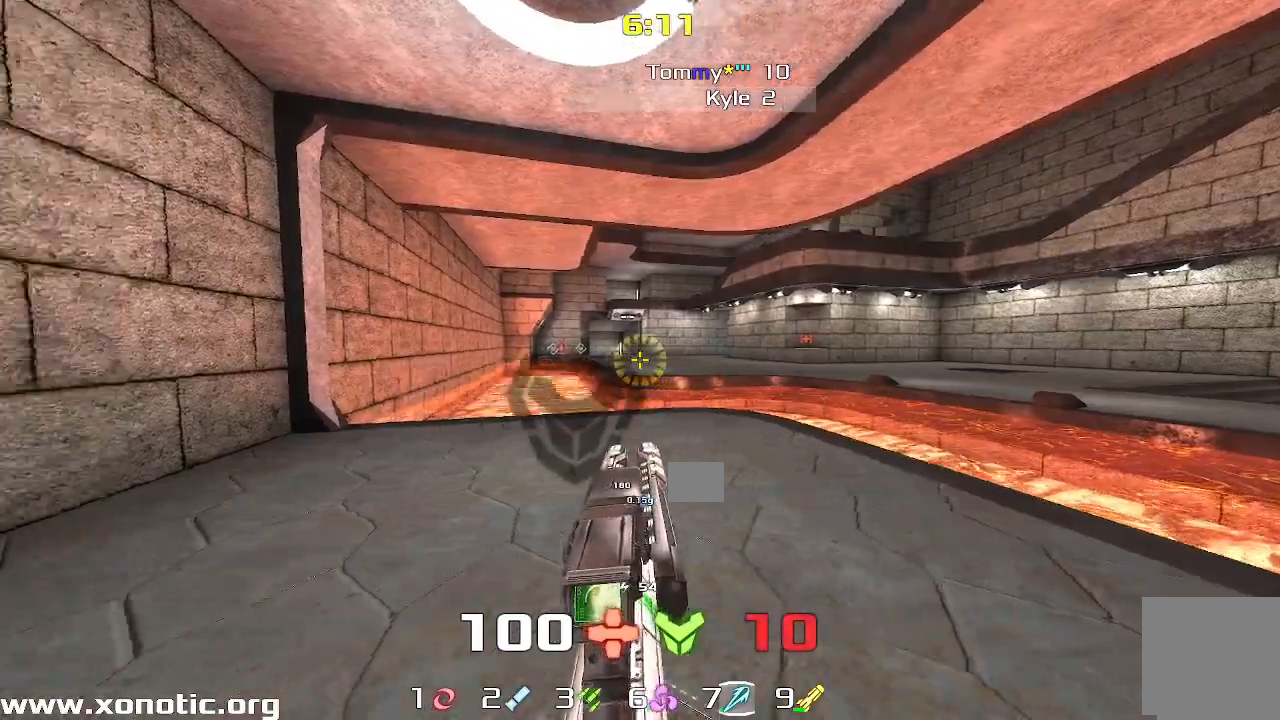
{"keys": ["down"], "events": [[33, "left", "up"], [267, "down", "down"]]}
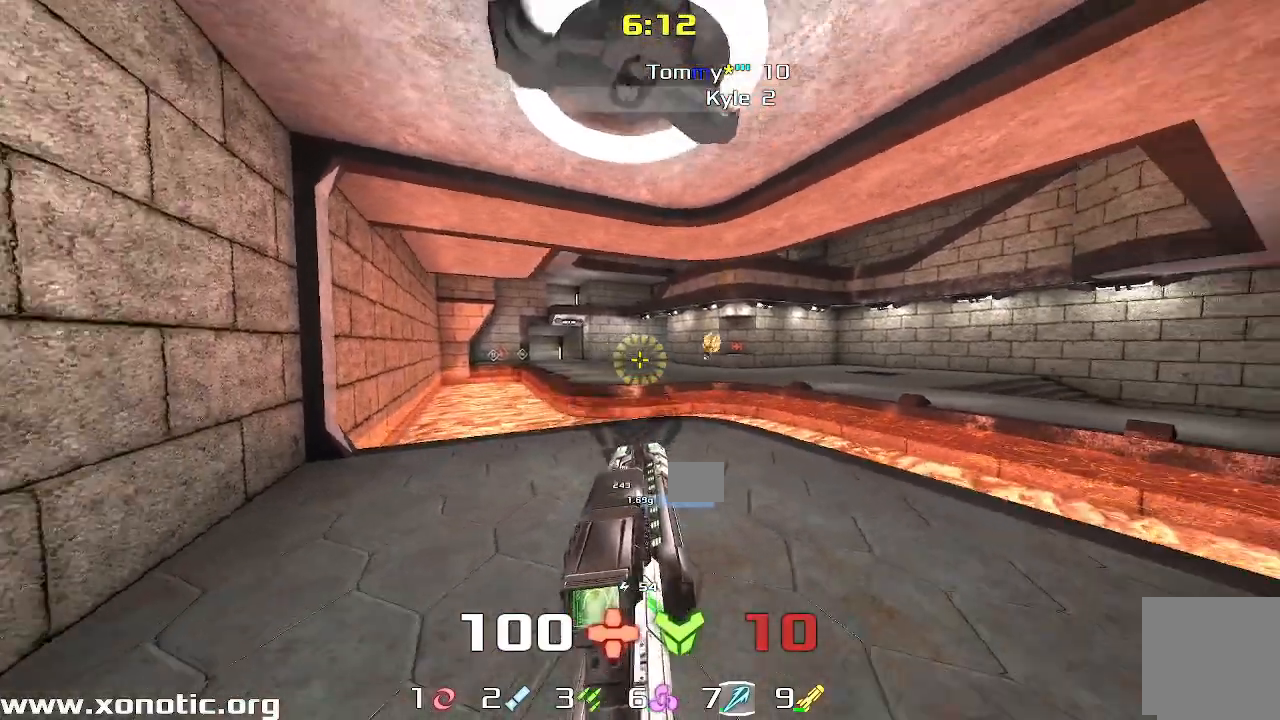
{"keys": ["right"], "events": [[150, "down", "up"], [350, "right", "down"]]}